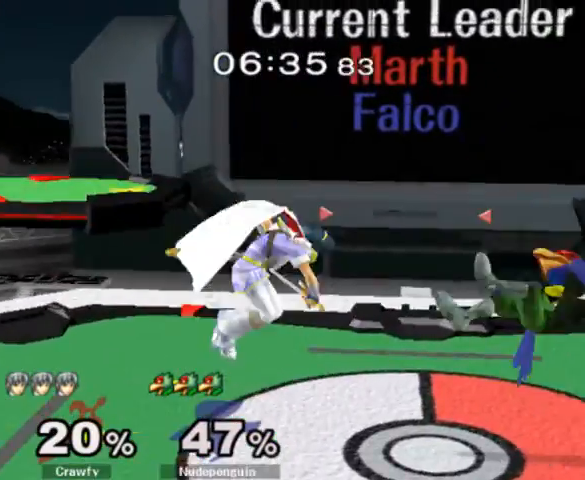
Gameplay with a controller (Nintendo layout); each line is a JSON object with the inputs held at the frame after it. "events" lists button and stick changes between this image and that frame as [ms after this image, input, new state], when the widget could be followed in between. Not read: L3 R1 R3.
{"buttons": [], "left_stick": "center", "right_stick": "center", "events": [[100, "left_stick", "down-right"], [267, "left_stick", "right"], [367, "A", "down"], [367, "Y", "down"], [367, "Z", "down"], [367, "left_stick", "center"], [467, "A", "up"], [467, "Y", "up"], [467, "Z", "up"]]}
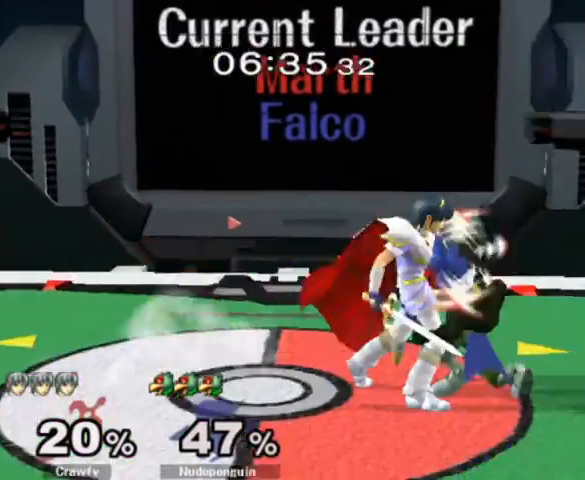
{"buttons": [], "left_stick": "center", "right_stick": "center", "events": [[67, "A", "down"], [67, "Z", "down"], [200, "A", "up"], [200, "Z", "up"]]}
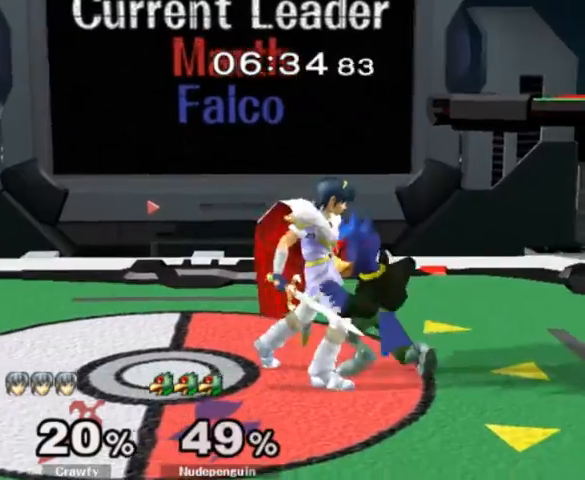
{"buttons": [], "left_stick": "up-left", "right_stick": "center", "events": [[100, "left_stick", "up"], [167, "Y", "down"], [200, "A", "down"], [267, "Y", "up"], [300, "A", "up"], [367, "Y", "down"], [400, "A", "down"], [400, "left_stick", "up-left"], [433, "A", "up"], [500, "Y", "up"]]}
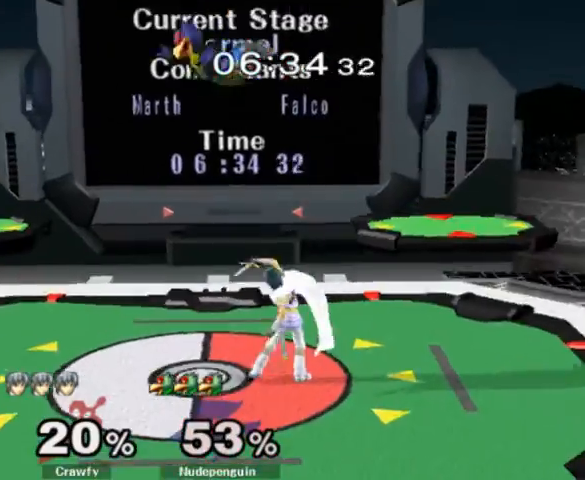
{"buttons": [], "left_stick": "up-right", "right_stick": "center", "events": [[67, "left_stick", "center"], [233, "Y", "down"], [233, "left_stick", "left"], [267, "Y", "up"], [333, "right_stick", "up"], [367, "left_stick", "right"], [433, "left_stick", "up-right"], [467, "right_stick", "center"]]}
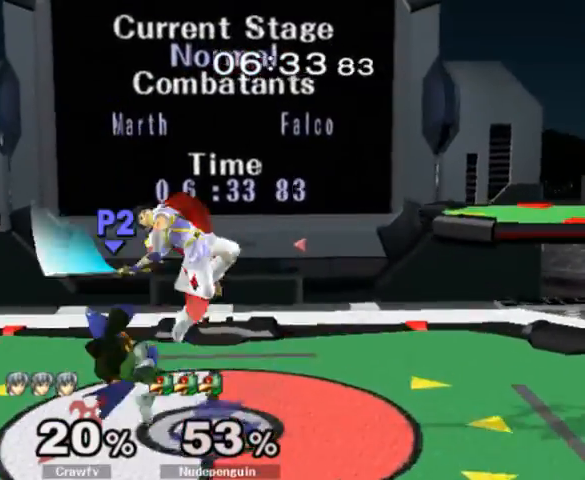
{"buttons": [], "left_stick": "right", "right_stick": "center", "events": [[200, "left_stick", "down-right"], [233, "L1", "down"], [300, "left_stick", "center"], [333, "L1", "up"], [400, "left_stick", "right"]]}
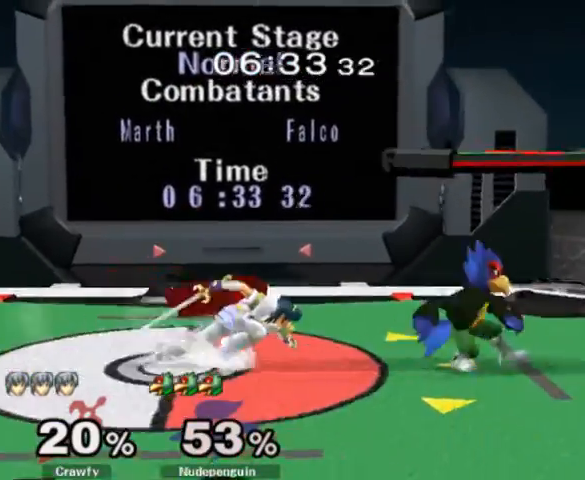
{"buttons": [], "left_stick": "center", "right_stick": "center", "events": [[100, "B", "down"], [200, "B", "up"], [333, "B", "down"], [467, "left_stick", "center"], [500, "B", "up"]]}
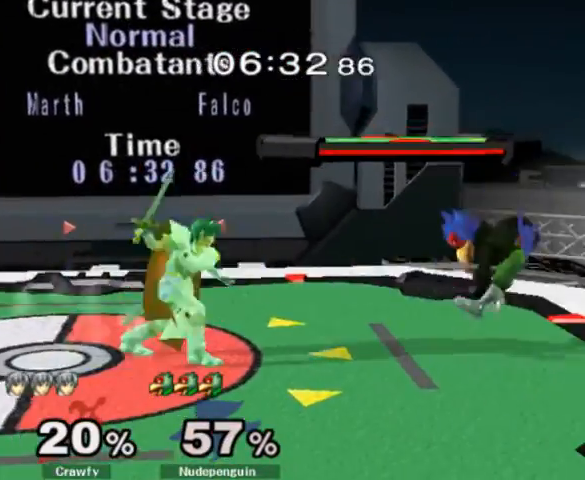
{"buttons": [], "left_stick": "center", "right_stick": "center", "events": []}
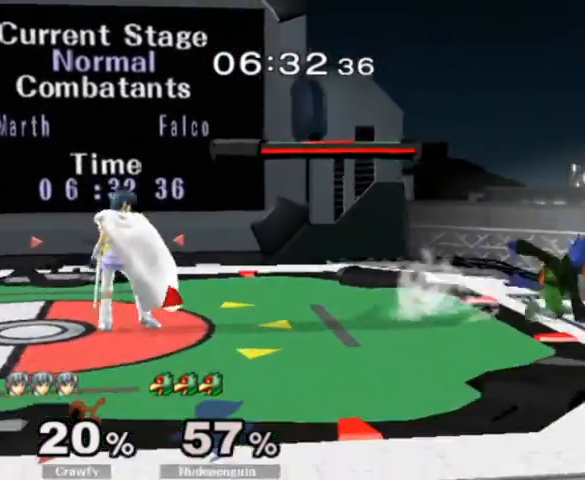
{"buttons": [], "left_stick": "right", "right_stick": "center", "events": [[67, "Y", "down"], [100, "Y", "up"], [167, "left_stick", "right"]]}
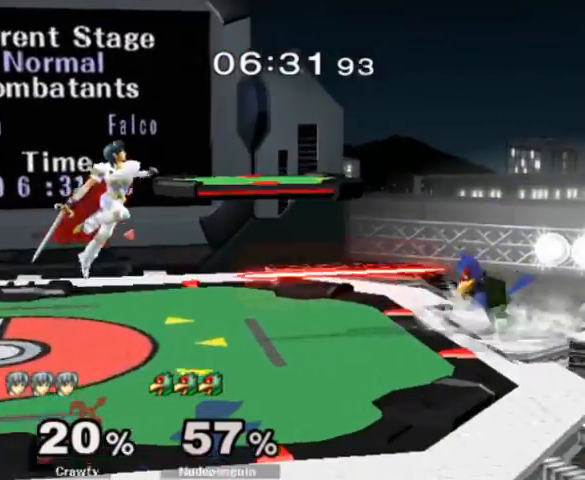
{"buttons": [], "left_stick": "down-right", "right_stick": "right", "events": [[400, "right_stick", "right"], [433, "left_stick", "down-right"]]}
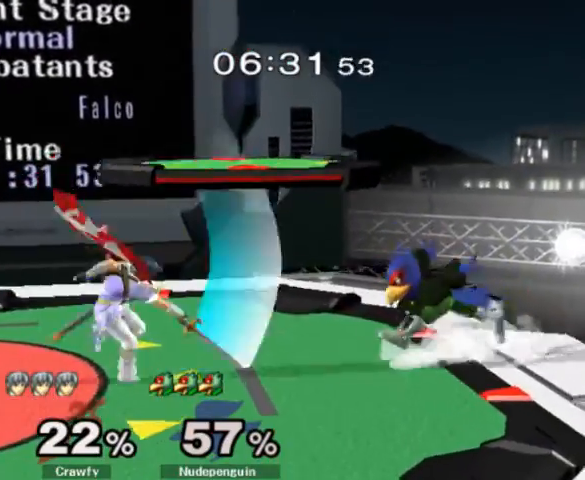
{"buttons": [], "left_stick": "center", "right_stick": "center", "events": [[67, "right_stick", "center"], [100, "L1", "down"], [100, "left_stick", "center"], [200, "L1", "up"], [300, "left_stick", "left"], [500, "left_stick", "center"]]}
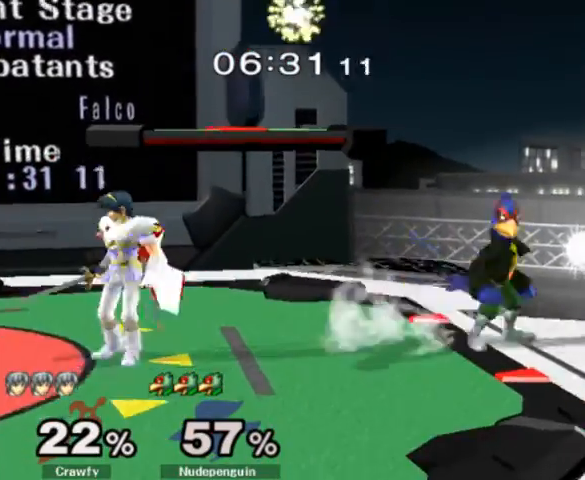
{"buttons": [], "left_stick": "left", "right_stick": "center", "events": [[367, "left_stick", "left"]]}
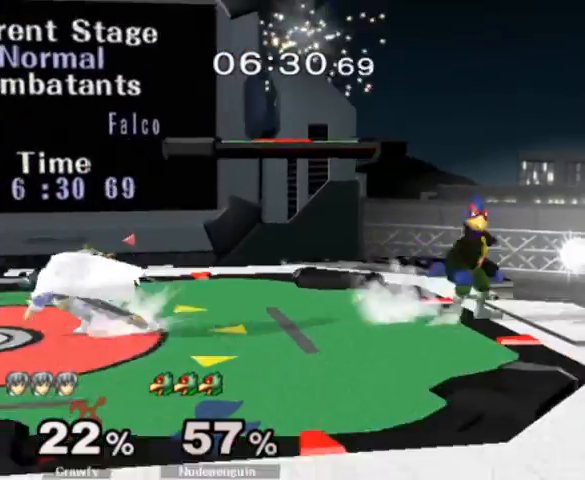
{"buttons": [], "left_stick": "center", "right_stick": "center", "events": [[67, "left_stick", "center"], [167, "left_stick", "right"], [333, "left_stick", "left"], [500, "left_stick", "center"]]}
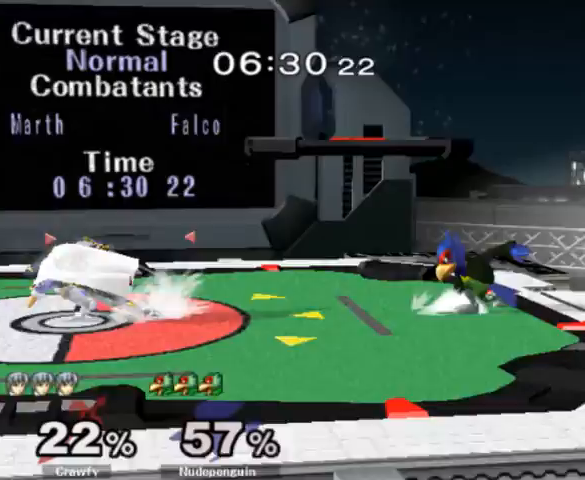
{"buttons": [], "left_stick": "right", "right_stick": "center", "events": [[100, "left_stick", "right"], [267, "left_stick", "left"], [400, "left_stick", "right"]]}
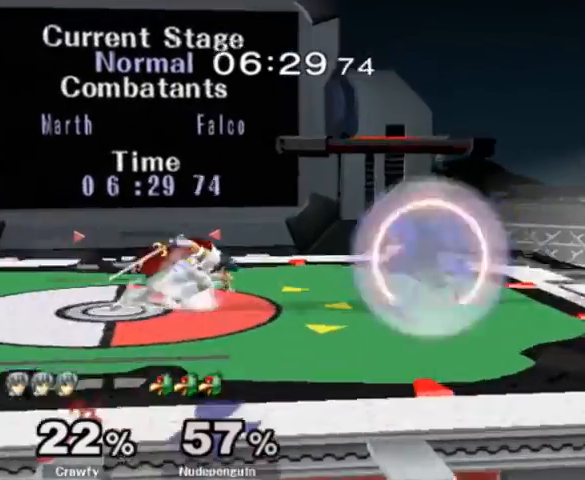
{"buttons": [], "left_stick": "center", "right_stick": "center", "events": [[67, "left_stick", "center"], [133, "left_stick", "left"], [333, "left_stick", "center"], [400, "left_stick", "right"], [500, "left_stick", "center"]]}
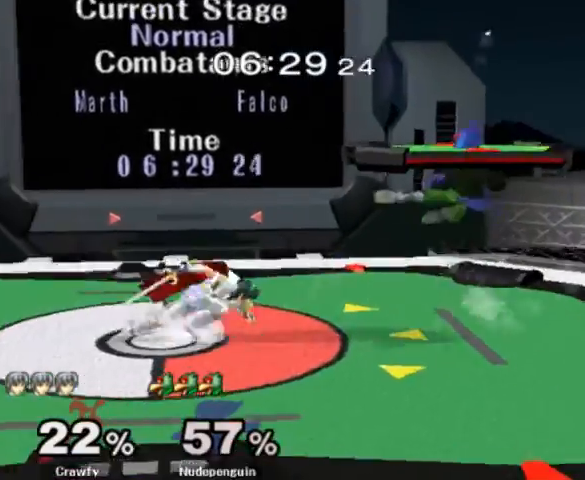
{"buttons": [], "left_stick": "right", "right_stick": "center", "events": [[33, "left_stick", "left"], [167, "left_stick", "right"], [333, "left_stick", "left"], [467, "left_stick", "right"]]}
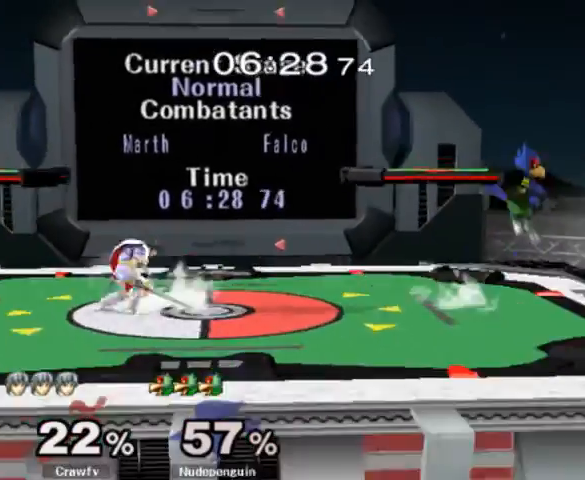
{"buttons": [], "left_stick": "right", "right_stick": "center", "events": [[167, "left_stick", "center"], [433, "left_stick", "right"], [467, "Y", "down"], [500, "Y", "up"]]}
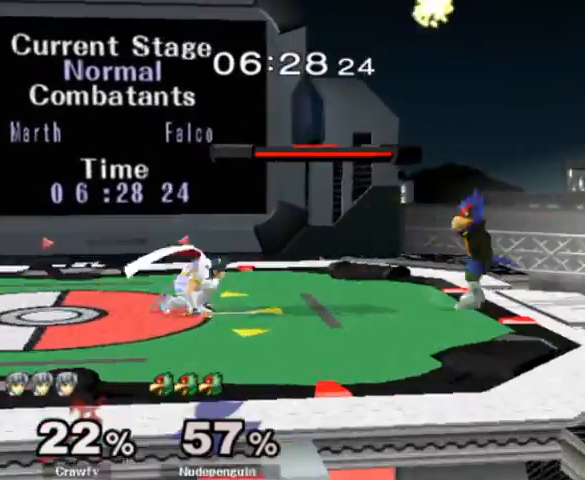
{"buttons": ["L1"], "left_stick": "down-left", "right_stick": "center", "events": [[33, "left_stick", "center"], [100, "A", "down"], [200, "A", "up"], [200, "left_stick", "up-right"], [400, "left_stick", "down-right"], [467, "L1", "down"], [500, "left_stick", "down-left"]]}
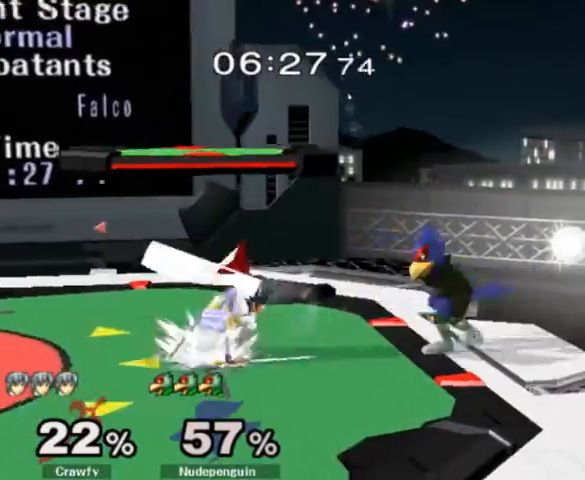
{"buttons": [], "left_stick": "left", "right_stick": "center", "events": [[33, "left_stick", "center"], [67, "L1", "up"], [200, "Y", "down"], [233, "Y", "up"], [233, "left_stick", "left"], [267, "right_stick", "right"], [433, "right_stick", "center"]]}
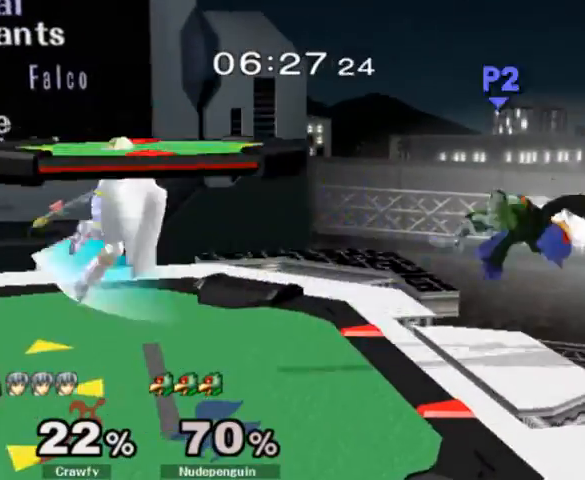
{"buttons": ["Y"], "left_stick": "down-right", "right_stick": "center", "events": [[167, "left_stick", "down-right"], [200, "L1", "down"], [300, "L1", "up"], [300, "left_stick", "center"], [467, "left_stick", "down-right"], [500, "Y", "down"]]}
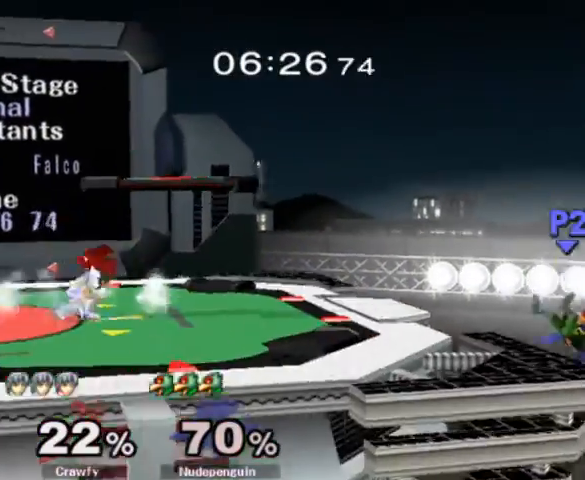
{"buttons": [], "left_stick": "left", "right_stick": "center", "events": [[33, "L1", "down"], [133, "Y", "up"], [200, "L1", "up"], [200, "left_stick", "right"], [367, "Y", "down"], [367, "left_stick", "center"], [400, "Y", "up"], [500, "left_stick", "left"]]}
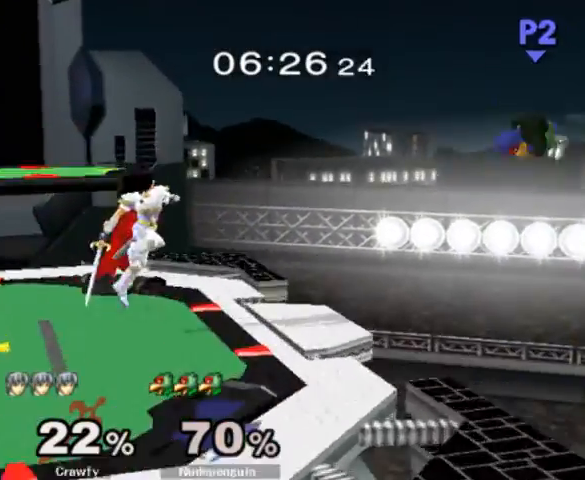
{"buttons": [], "left_stick": "center", "right_stick": "center", "events": [[500, "left_stick", "center"]]}
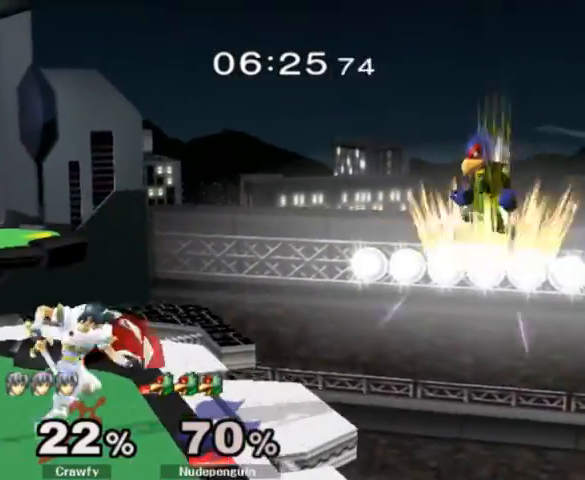
{"buttons": ["A"], "left_stick": "right", "right_stick": "center", "events": [[133, "left_stick", "right"], [267, "A", "down"], [367, "A", "up"], [400, "A", "down"]]}
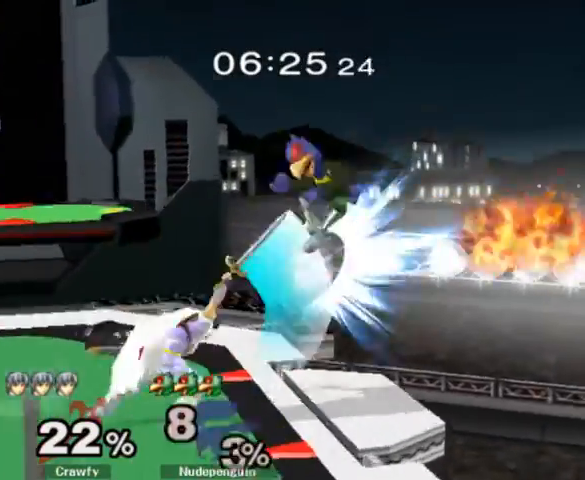
{"buttons": [], "left_stick": "right", "right_stick": "center", "events": [[33, "A", "up"], [33, "left_stick", "center"], [500, "left_stick", "right"]]}
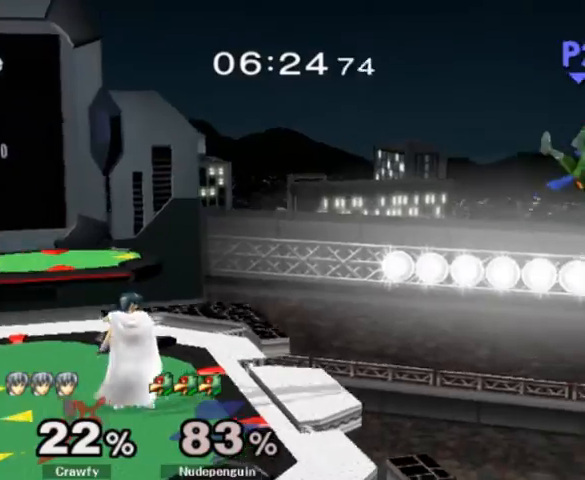
{"buttons": [], "left_stick": "center", "right_stick": "center", "events": [[400, "left_stick", "center"]]}
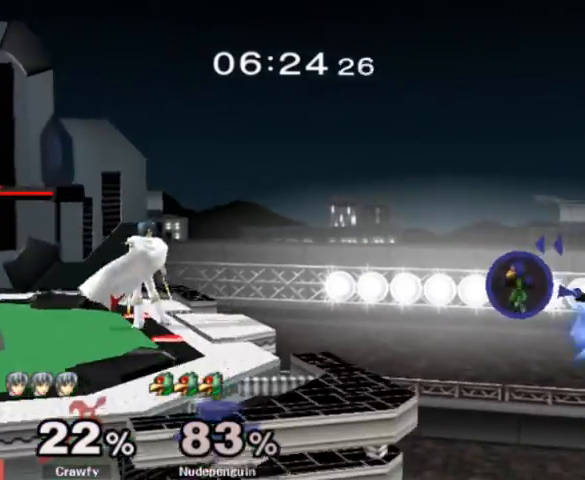
{"buttons": ["A"], "left_stick": "down", "right_stick": "center", "events": [[67, "left_stick", "down"], [500, "A", "down"]]}
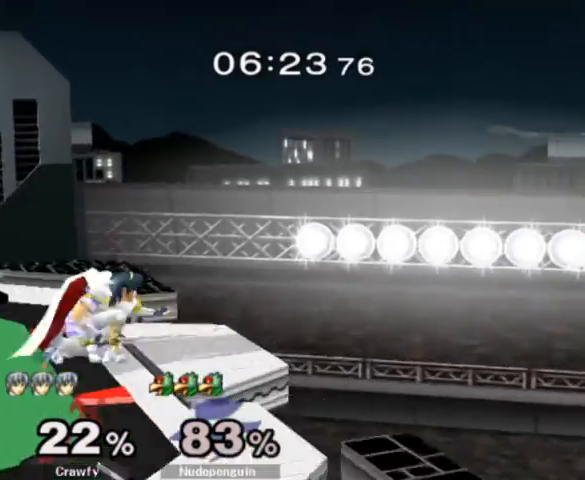
{"buttons": [], "left_stick": "left", "right_stick": "center", "events": [[100, "A", "up"], [200, "left_stick", "center"], [433, "left_stick", "left"]]}
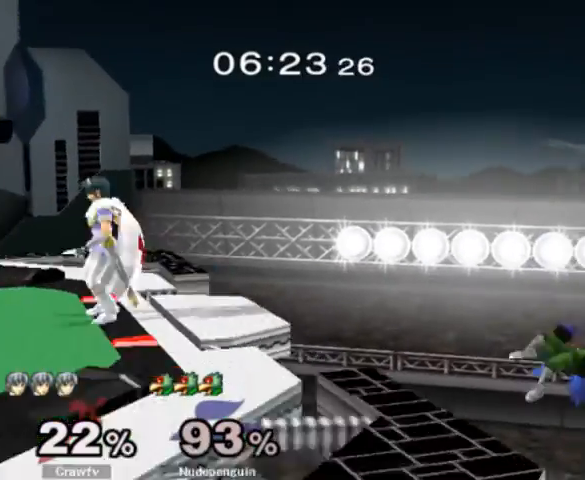
{"buttons": [], "left_stick": "down", "right_stick": "center", "events": [[33, "left_stick", "center"], [100, "Y", "down"], [100, "left_stick", "down-right"], [167, "L1", "down"], [267, "Y", "up"], [267, "left_stick", "center"], [300, "L1", "up"], [467, "left_stick", "down"]]}
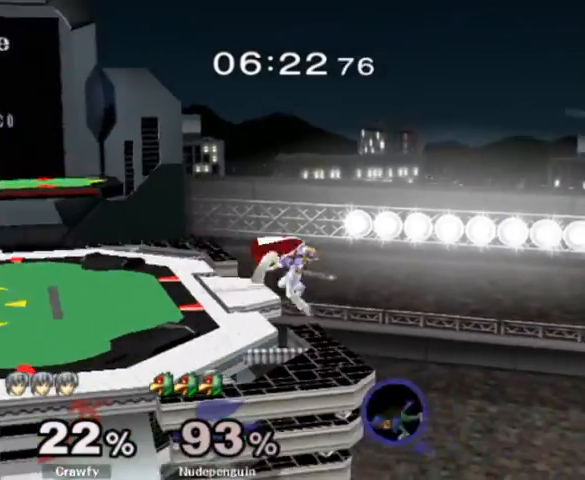
{"buttons": ["L1"], "left_stick": "down-left", "right_stick": "center", "events": [[100, "left_stick", "center"], [233, "right_stick", "right"], [267, "Y", "down"], [267, "left_stick", "down-left"], [433, "right_stick", "center"], [467, "Y", "up"], [500, "L1", "down"]]}
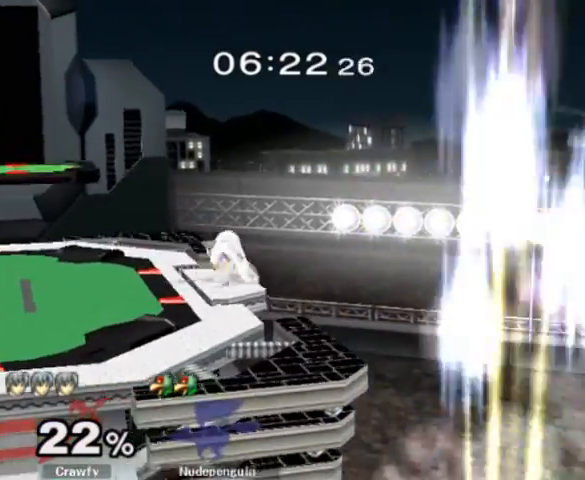
{"buttons": [], "left_stick": "left", "right_stick": "center", "events": [[133, "L1", "up"], [133, "left_stick", "center"], [233, "left_stick", "left"]]}
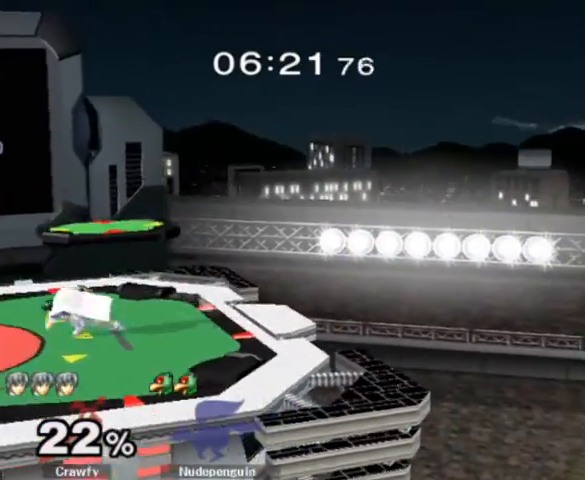
{"buttons": [], "left_stick": "left", "right_stick": "center", "events": [[33, "Y", "down"], [33, "left_stick", "down-right"], [67, "L1", "down"], [167, "left_stick", "center"], [200, "Y", "up"], [233, "L1", "up"], [300, "left_stick", "right"], [467, "left_stick", "left"]]}